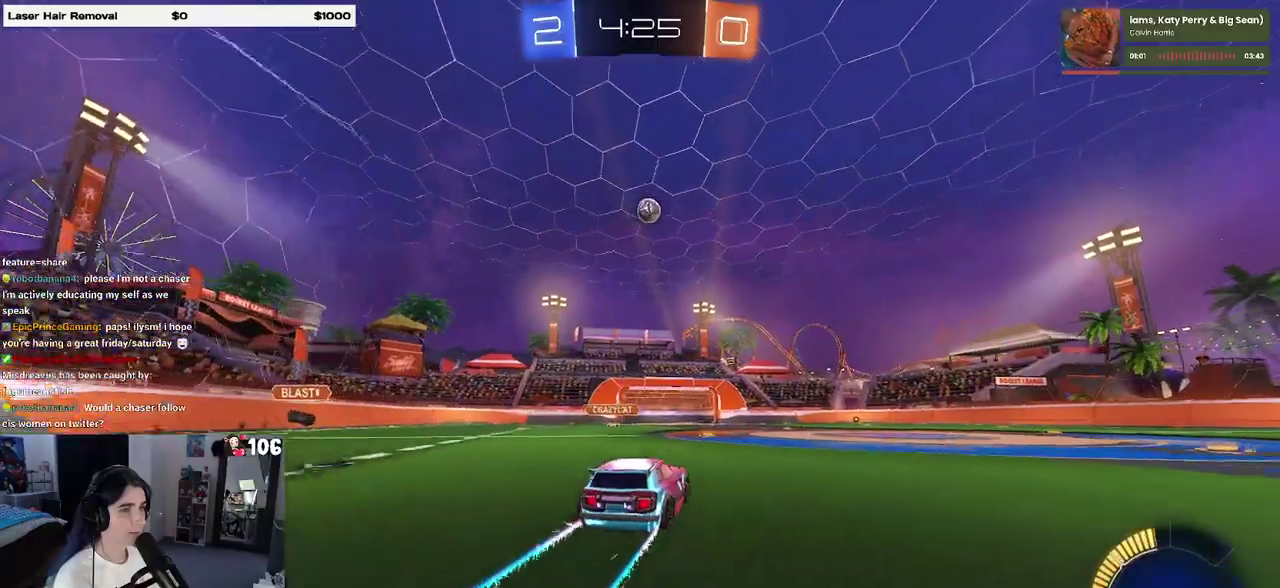
Gameplay with a controller (PlayStation layout); each line is a JSON object with the inputs held at the frame after it. "events" lists button and stick changes between this image and that frame as [ms after this image, input, new state], when the widget could be followed in between. This overlay highlights the sticks when they move; stick clicks (L3 R3) are not distinguishable. Not read: L1 L2.
{"buttons": ["R2"], "left_stick": "center", "right_stick": "center", "events": [[50, "left_stick", "center"]]}
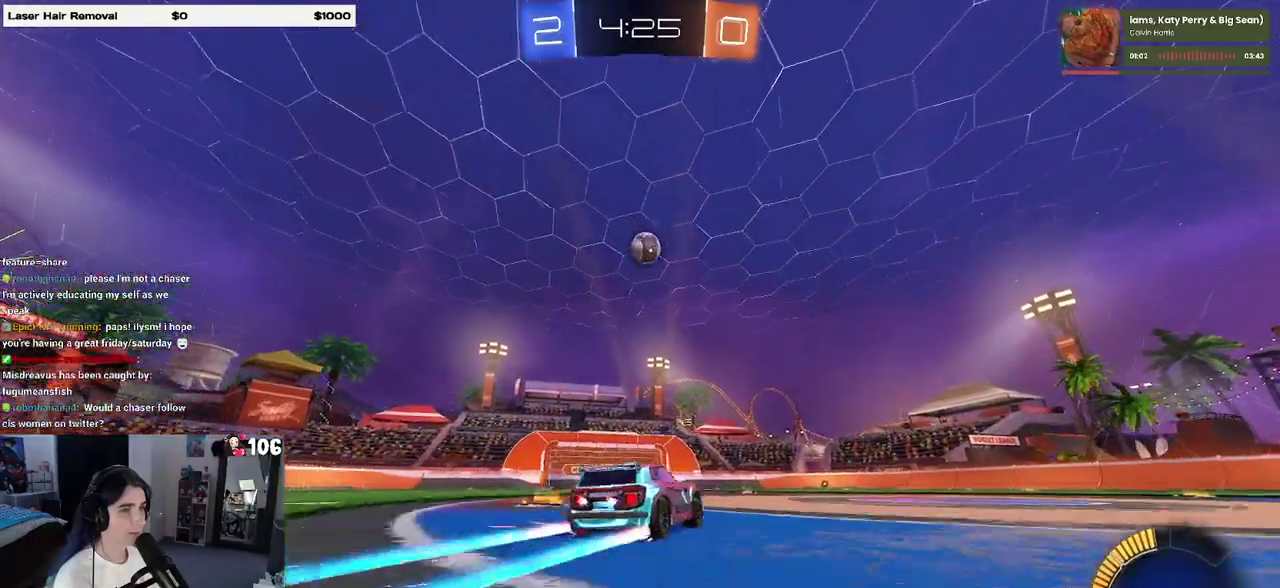
{"buttons": ["R2"], "left_stick": "center", "right_stick": "center", "events": []}
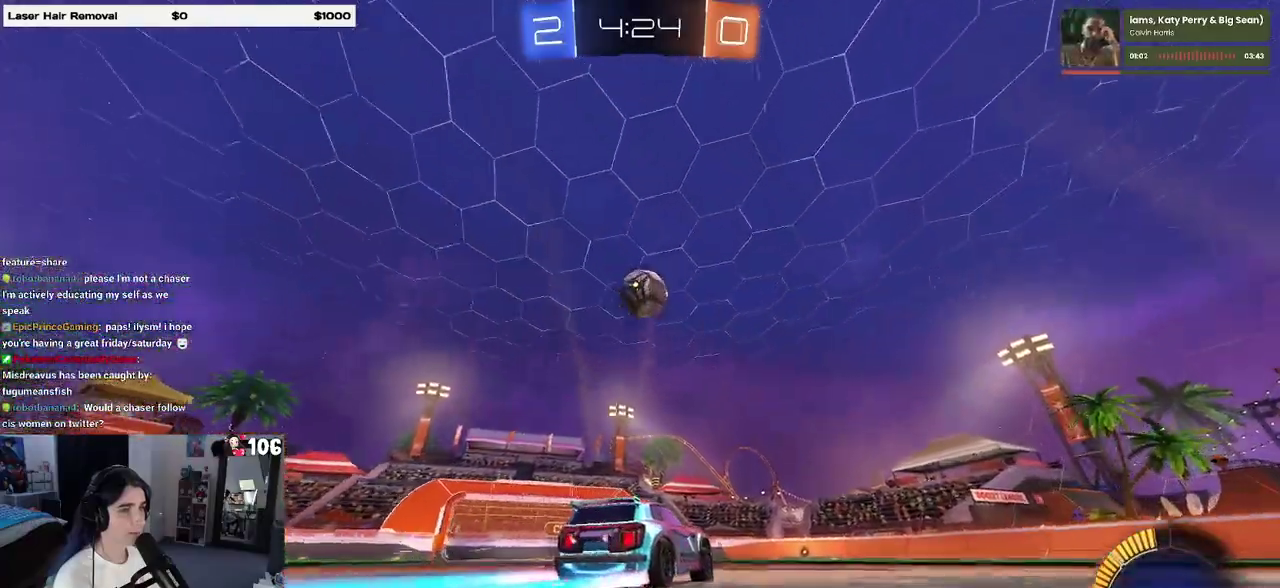
{"buttons": ["R2"], "left_stick": "center", "right_stick": "center", "events": [[83, "CROSS", "down"], [100, "left_stick", "down"], [233, "CROSS", "up"], [250, "left_stick", "center"], [300, "CROSS", "down"], [450, "CROSS", "up"]]}
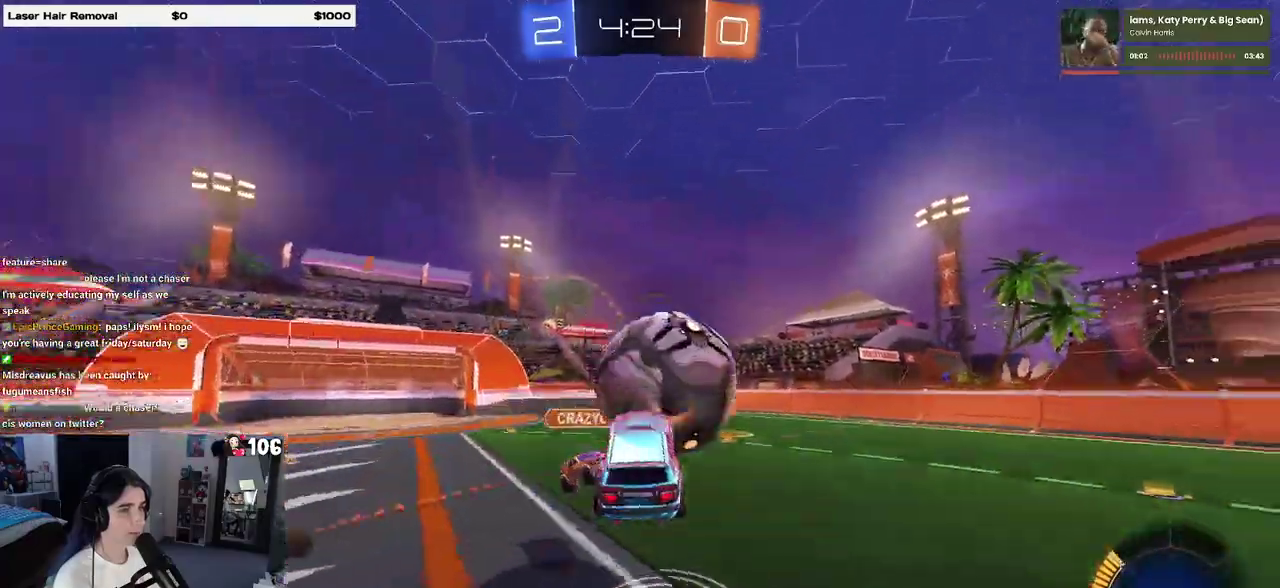
{"buttons": ["R2"], "left_stick": "up", "right_stick": "center", "events": [[117, "left_stick", "up-left"], [350, "left_stick", "up"]]}
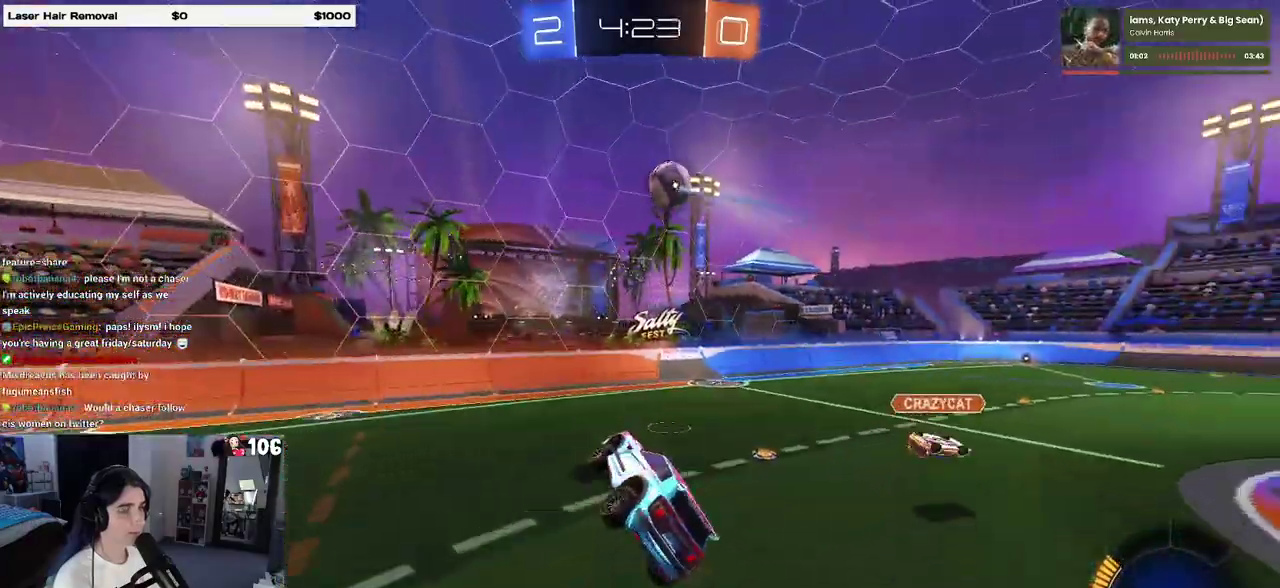
{"buttons": ["SQUARE", "R2"], "left_stick": "down-left", "right_stick": "center", "events": [[100, "left_stick", "up-left"], [183, "TRIANGLE", "down"], [217, "left_stick", "center"], [250, "TRIANGLE", "up"], [433, "SQUARE", "down"], [450, "left_stick", "down-left"]]}
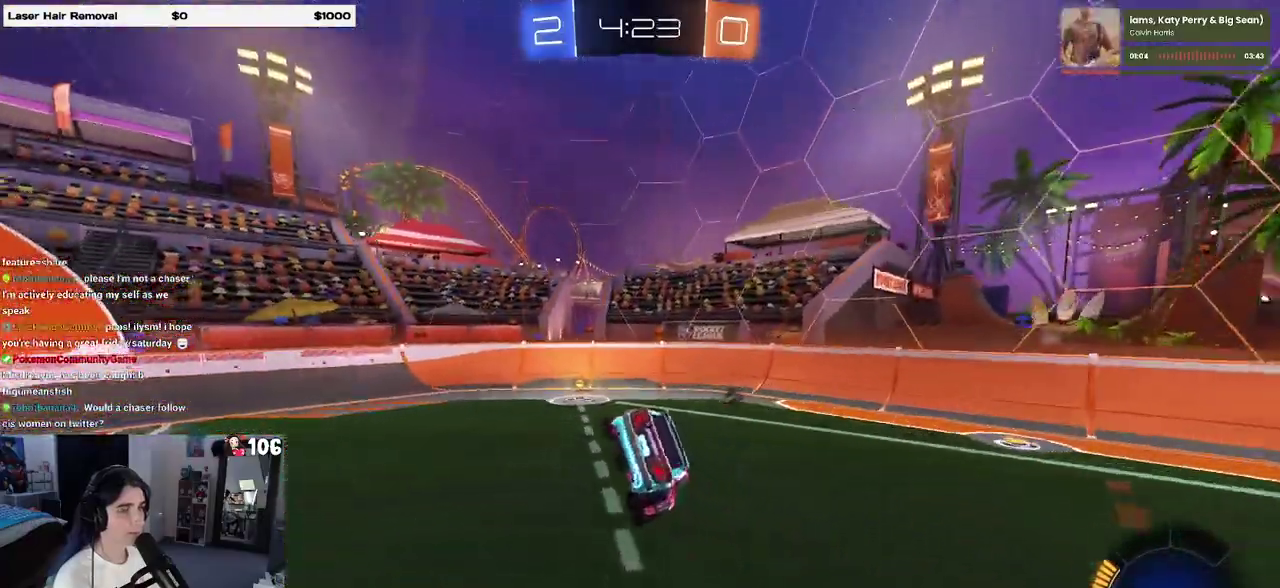
{"buttons": ["R2"], "left_stick": "left", "right_stick": "center", "events": [[100, "SQUARE", "up"], [100, "left_stick", "center"], [450, "TRIANGLE", "down"], [450, "left_stick", "left"], [500, "TRIANGLE", "up"]]}
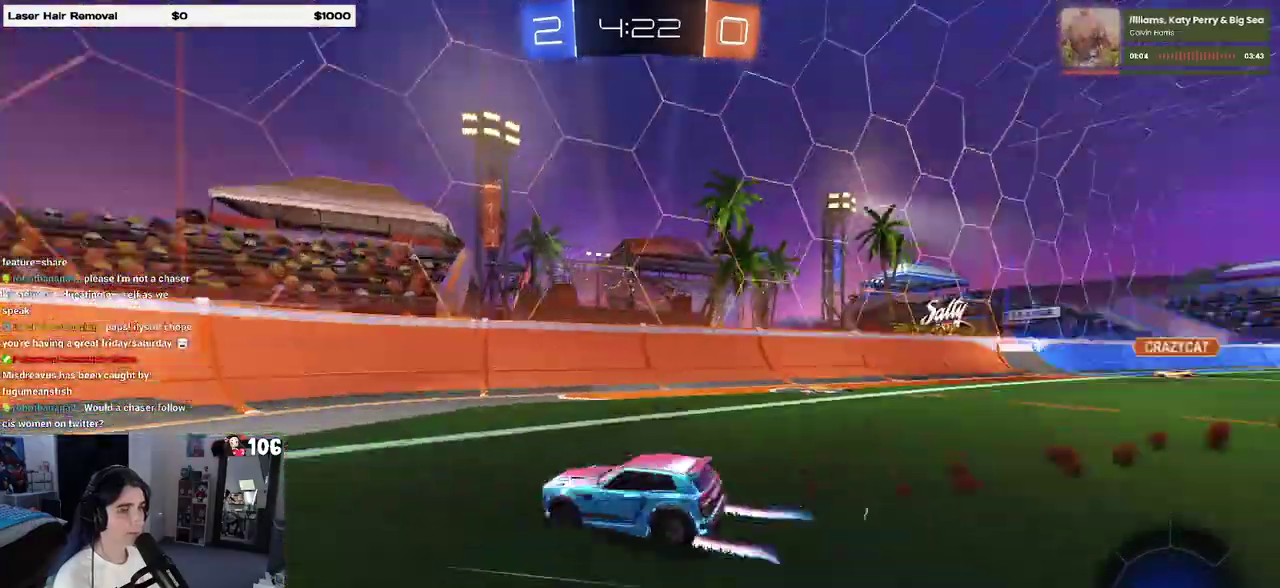
{"buttons": ["R2"], "left_stick": "left", "right_stick": "center", "events": [[150, "SQUARE", "down"], [233, "SQUARE", "up"]]}
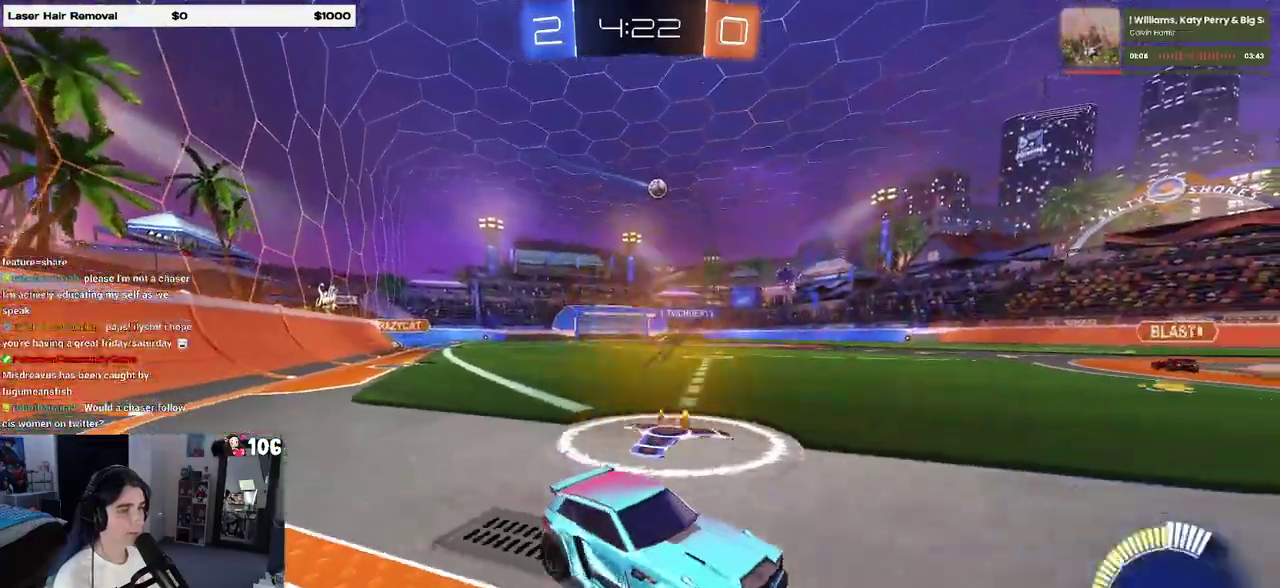
{"buttons": ["R2"], "left_stick": "center", "right_stick": "center", "events": [[450, "left_stick", "center"]]}
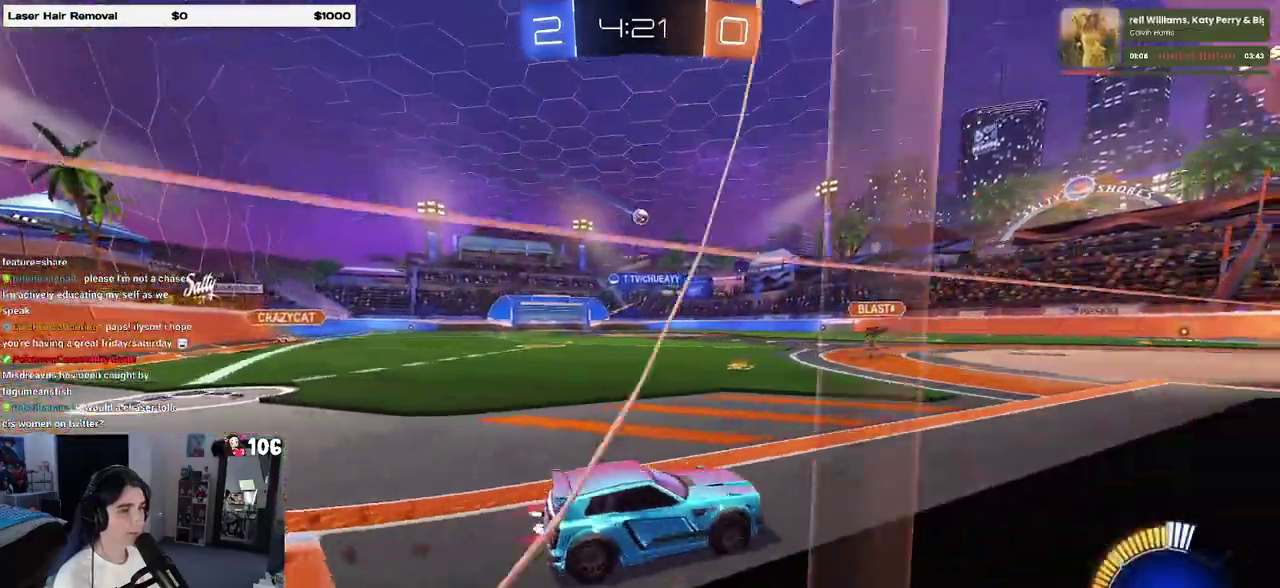
{"buttons": ["R2"], "left_stick": "center", "right_stick": "center", "events": [[167, "left_stick", "left"], [333, "left_stick", "center"]]}
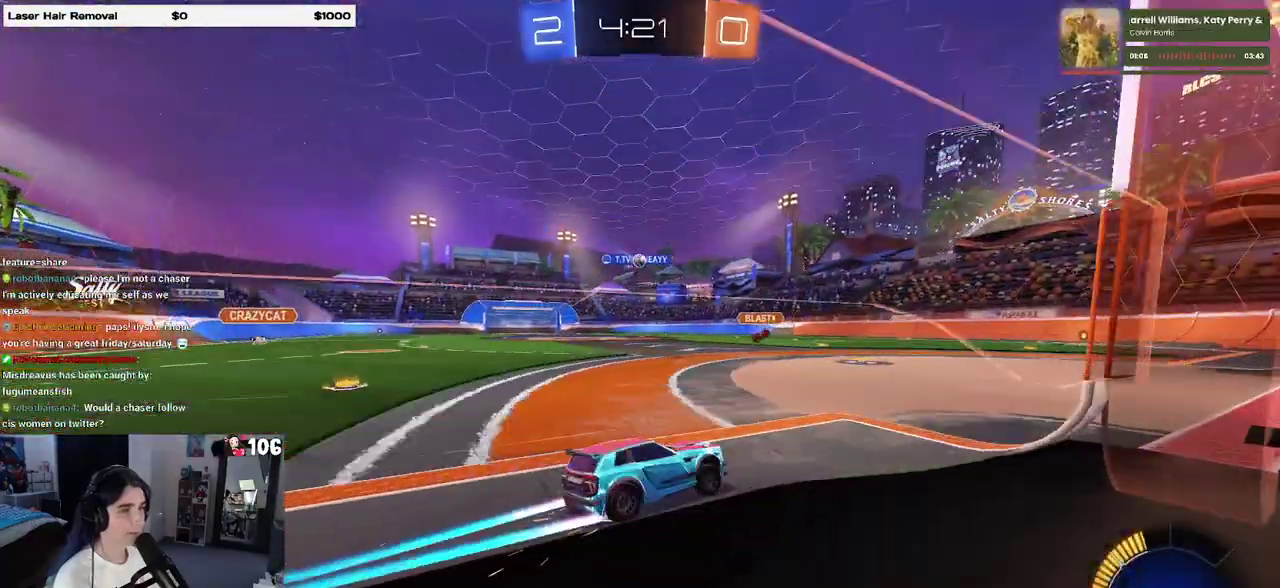
{"buttons": ["R2"], "left_stick": "left", "right_stick": "center", "events": [[200, "left_stick", "left"]]}
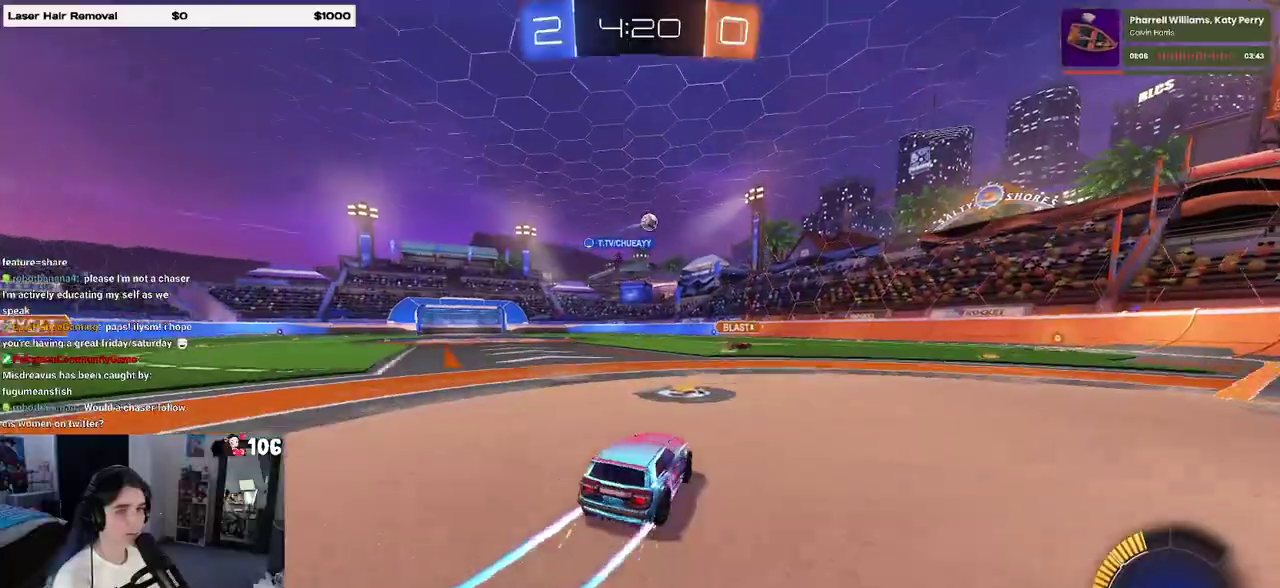
{"buttons": ["R2"], "left_stick": "center", "right_stick": "center", "events": [[250, "left_stick", "center"]]}
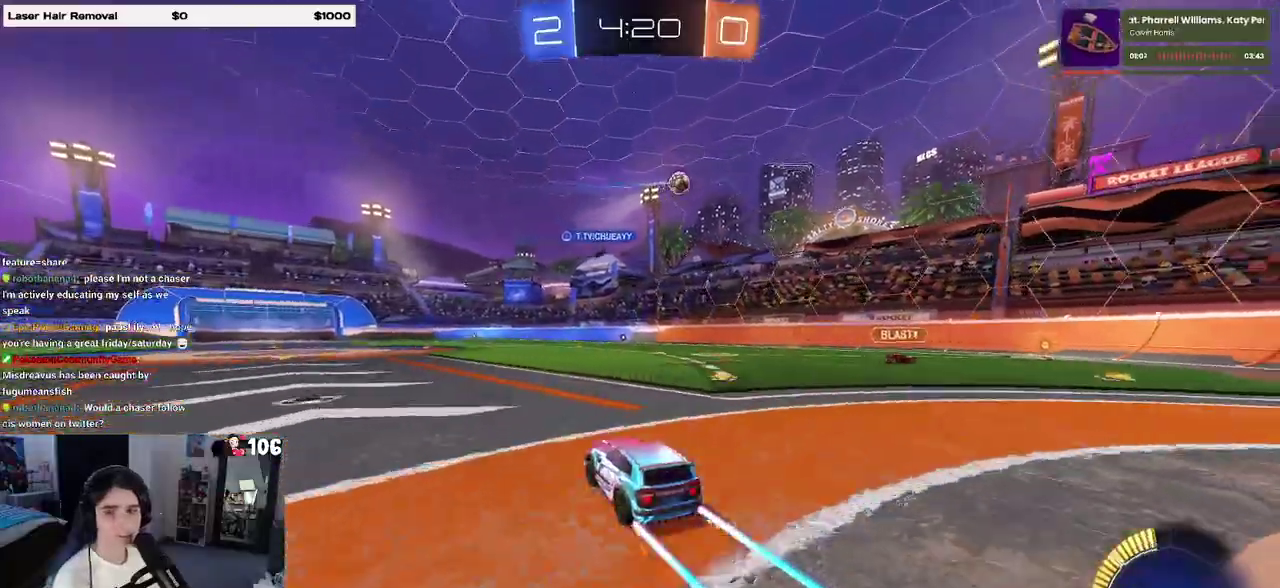
{"buttons": ["R2"], "left_stick": "center", "right_stick": "center", "events": []}
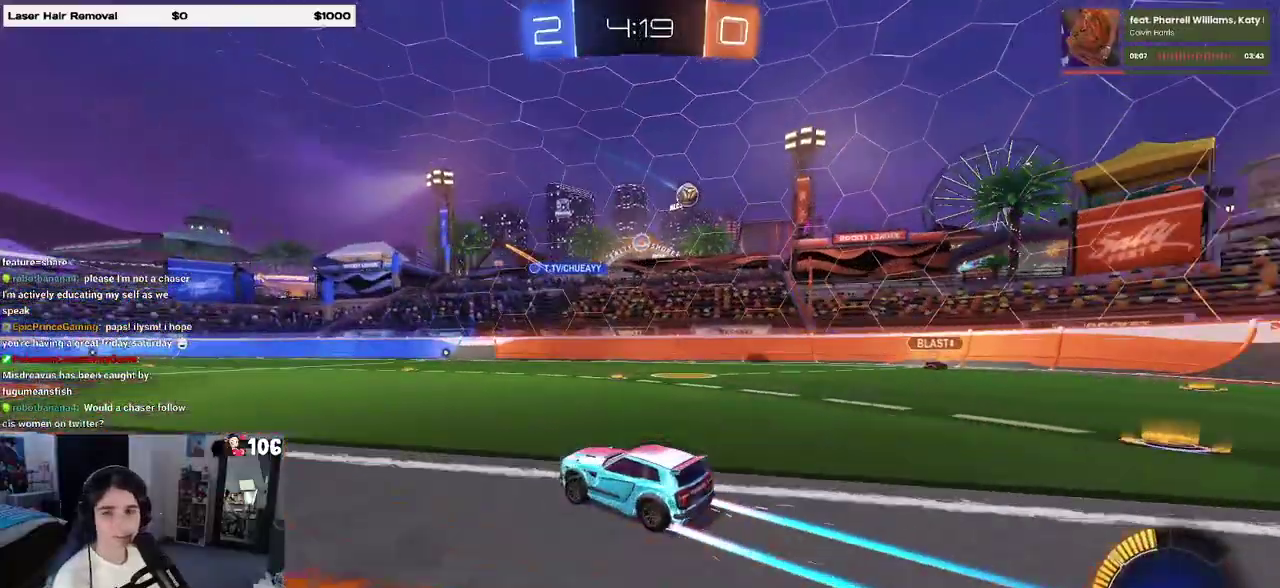
{"buttons": ["R2"], "left_stick": "center", "right_stick": "center", "events": []}
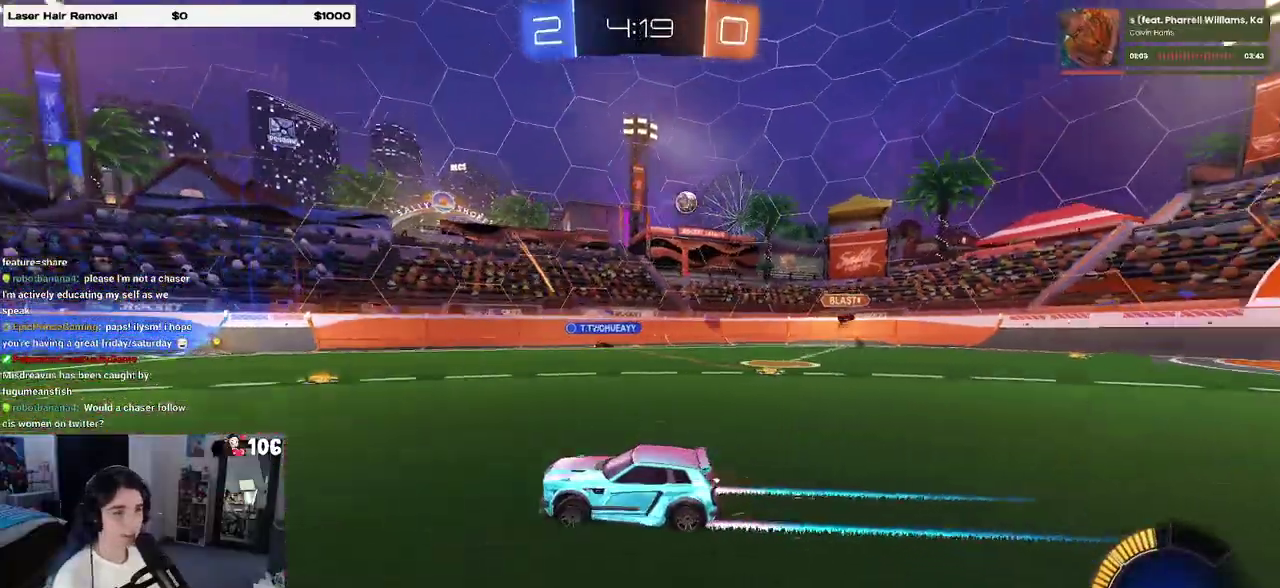
{"buttons": ["R2"], "left_stick": "left", "right_stick": "center", "events": [[117, "left_stick", "left"], [217, "left_stick", "center"], [500, "left_stick", "left"]]}
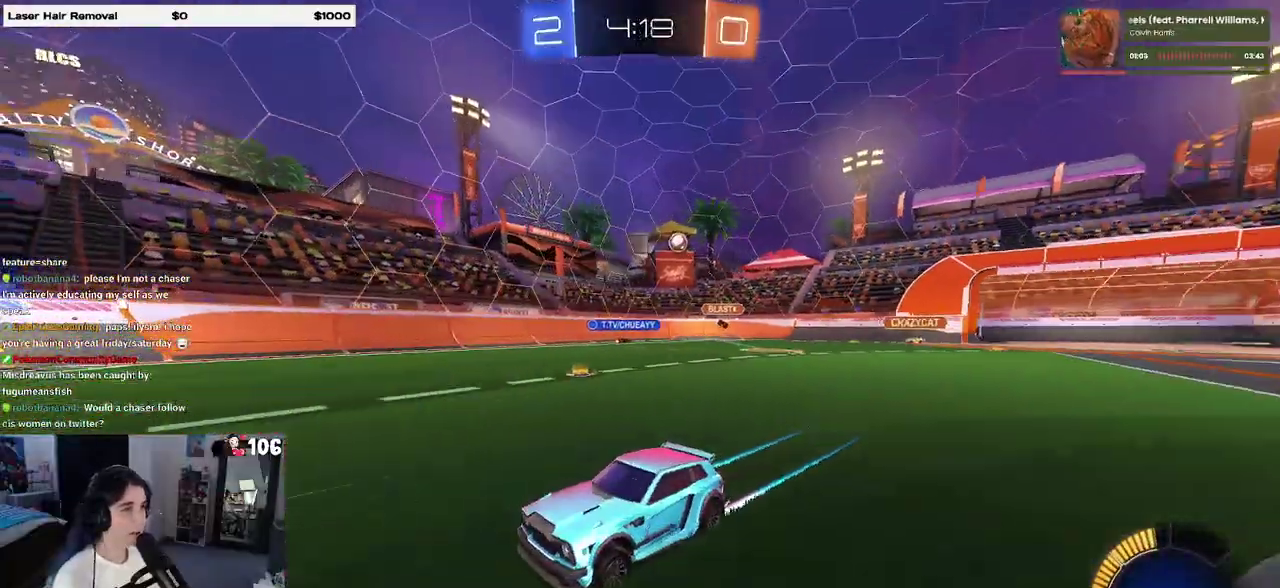
{"buttons": ["R2"], "left_stick": "left", "right_stick": "center", "events": [[33, "SQUARE", "down"], [200, "SQUARE", "up"]]}
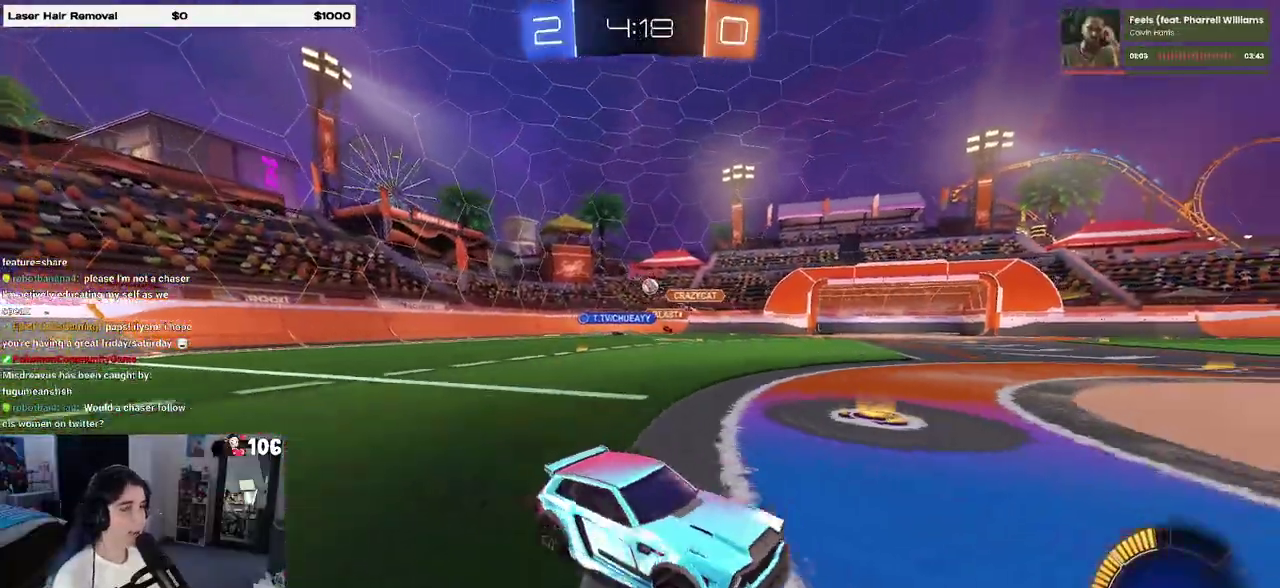
{"buttons": ["R2"], "left_stick": "left", "right_stick": "center", "events": [[150, "SQUARE", "down"], [267, "SQUARE", "up"]]}
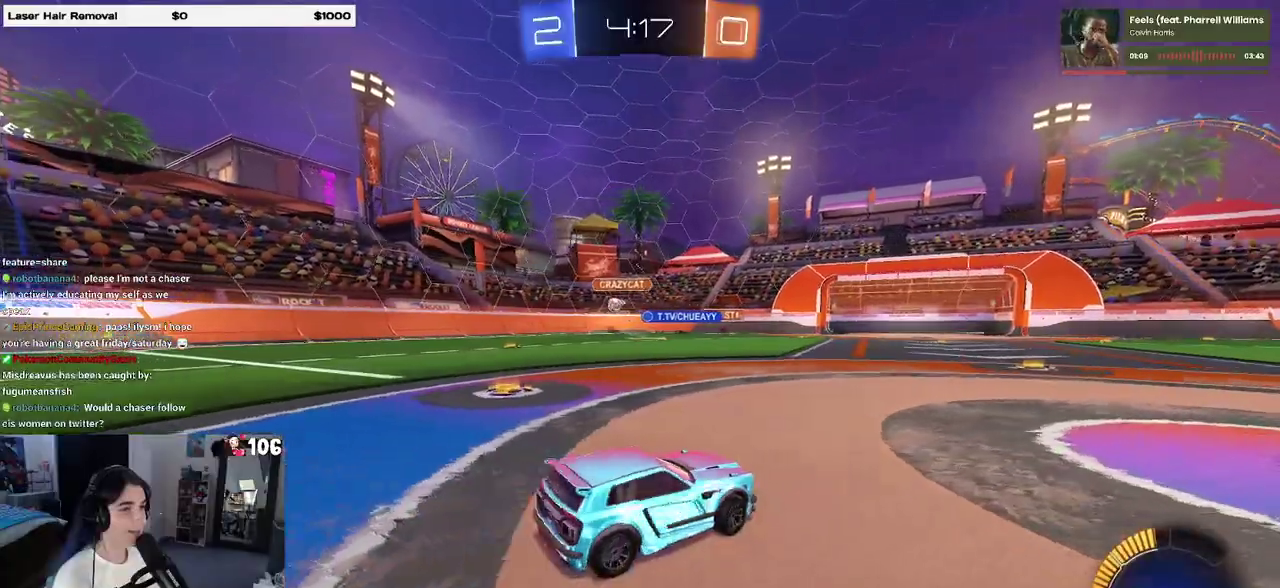
{"buttons": ["R2"], "left_stick": "left", "right_stick": "center", "events": []}
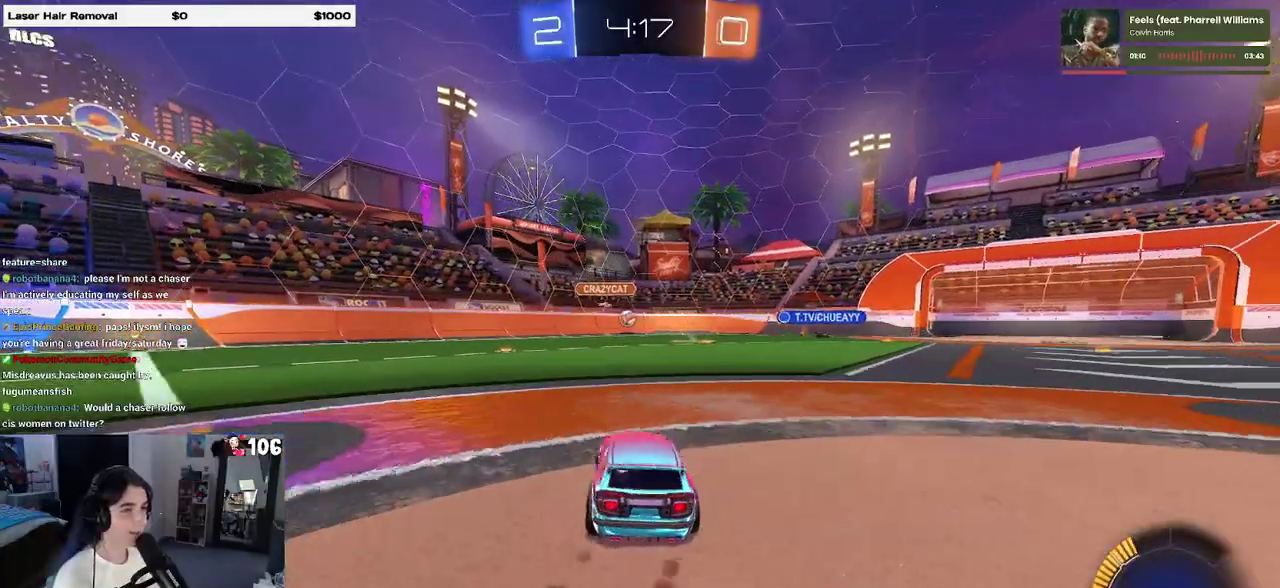
{"buttons": ["R2"], "left_stick": "center", "right_stick": "center", "events": [[33, "left_stick", "center"], [233, "left_stick", "left"], [367, "left_stick", "center"]]}
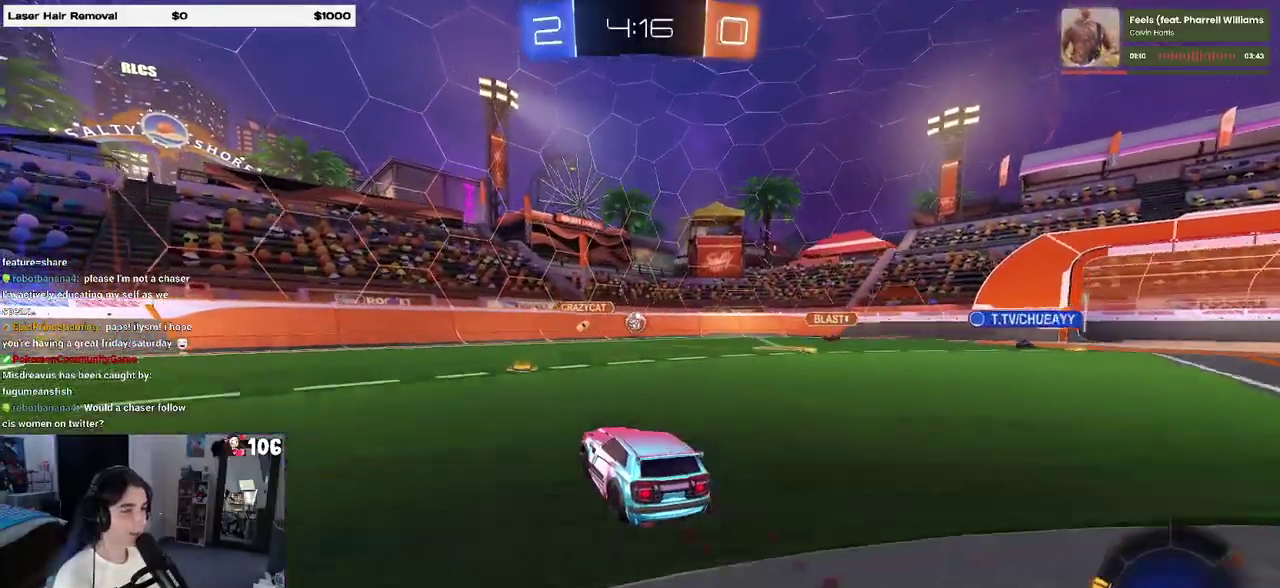
{"buttons": ["R2"], "left_stick": "left", "right_stick": "center", "events": [[317, "left_stick", "left"]]}
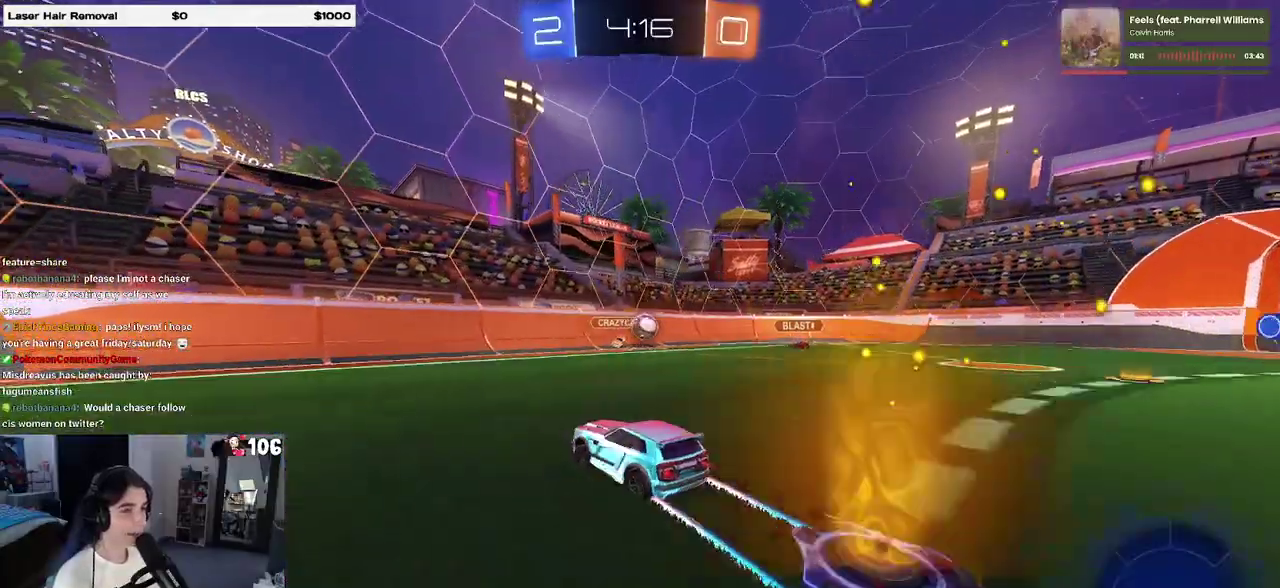
{"buttons": ["R2"], "left_stick": "left", "right_stick": "center", "events": [[300, "left_stick", "center"], [417, "left_stick", "left"]]}
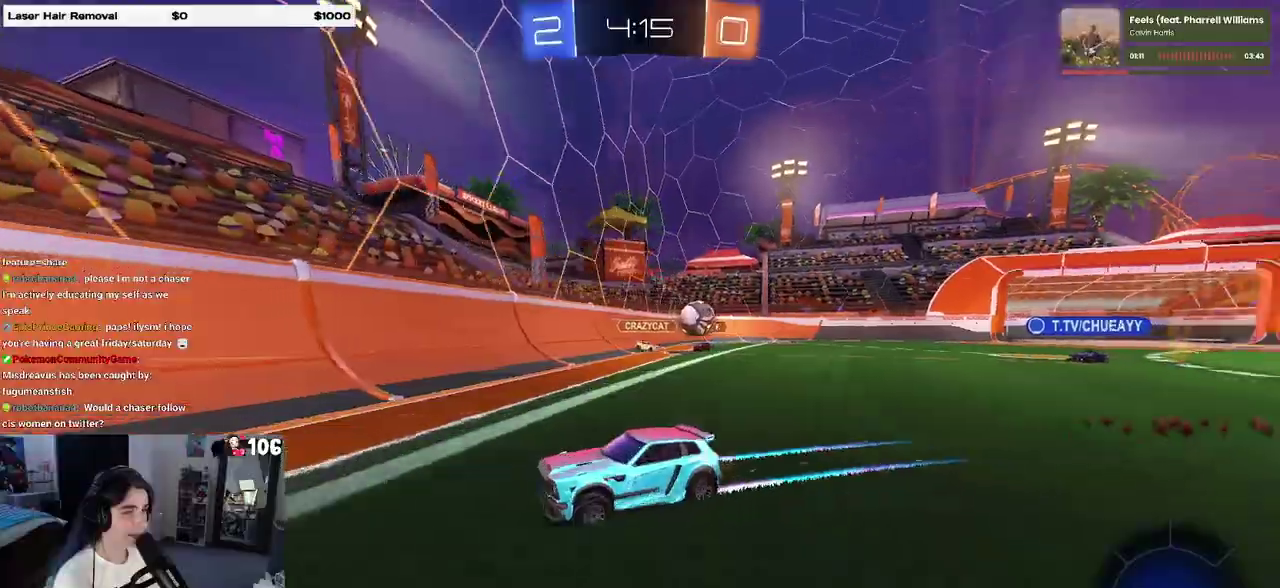
{"buttons": ["R2"], "left_stick": "left", "right_stick": "center", "events": [[250, "SQUARE", "down"], [333, "SQUARE", "up"]]}
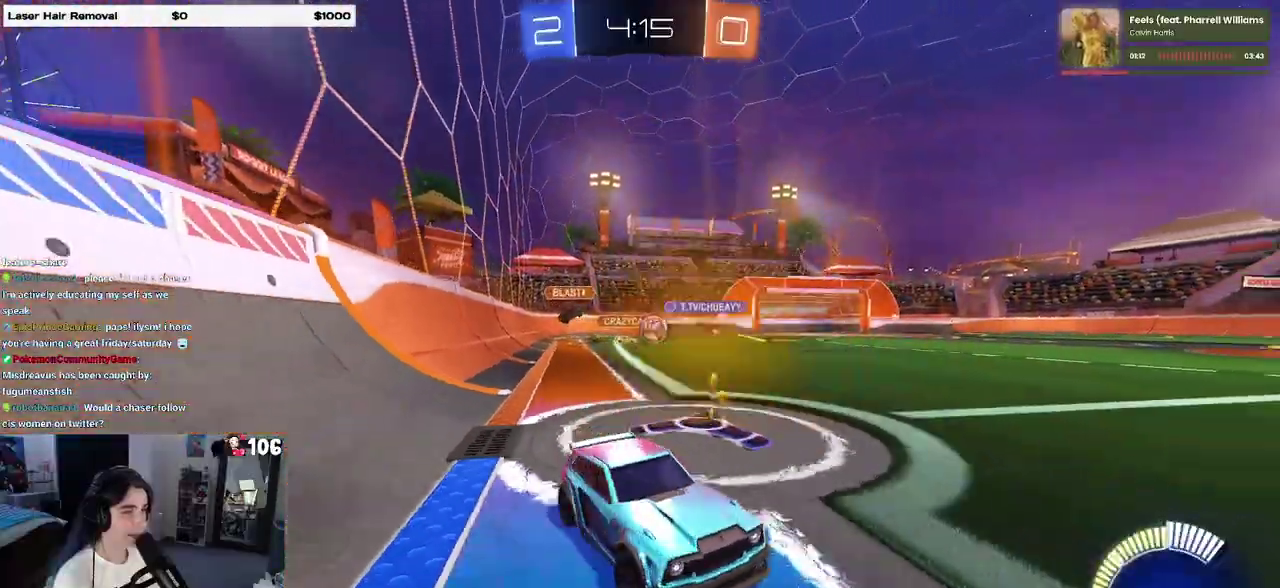
{"buttons": ["R2"], "left_stick": "left", "right_stick": "center", "events": [[367, "SQUARE", "down"], [483, "SQUARE", "up"]]}
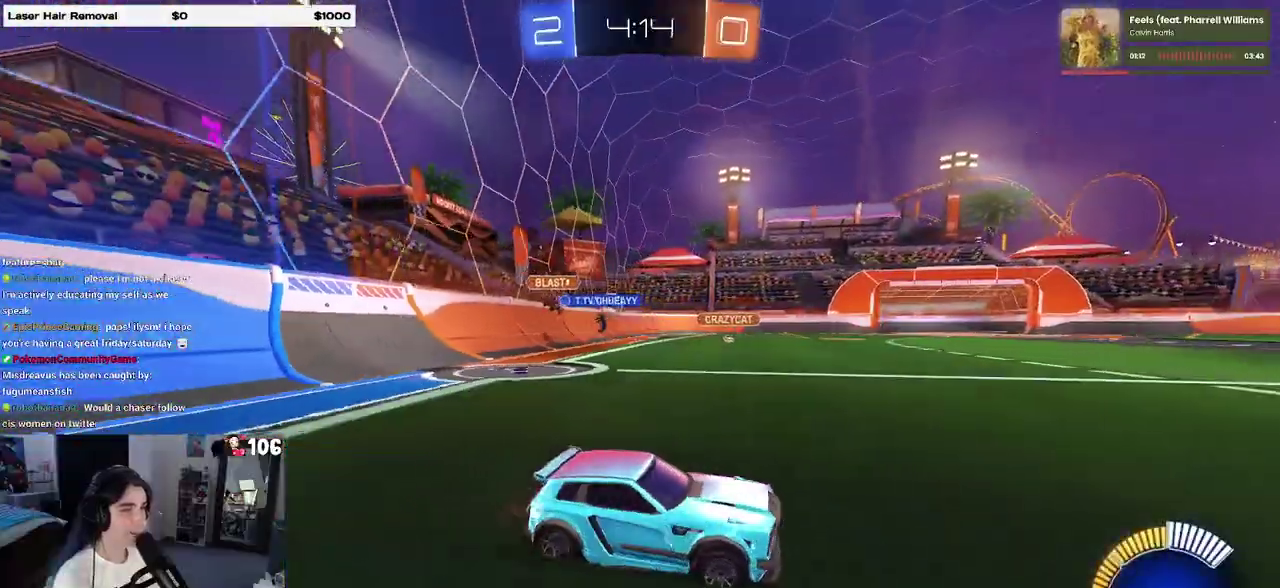
{"buttons": ["R2"], "left_stick": "left", "right_stick": "center", "events": []}
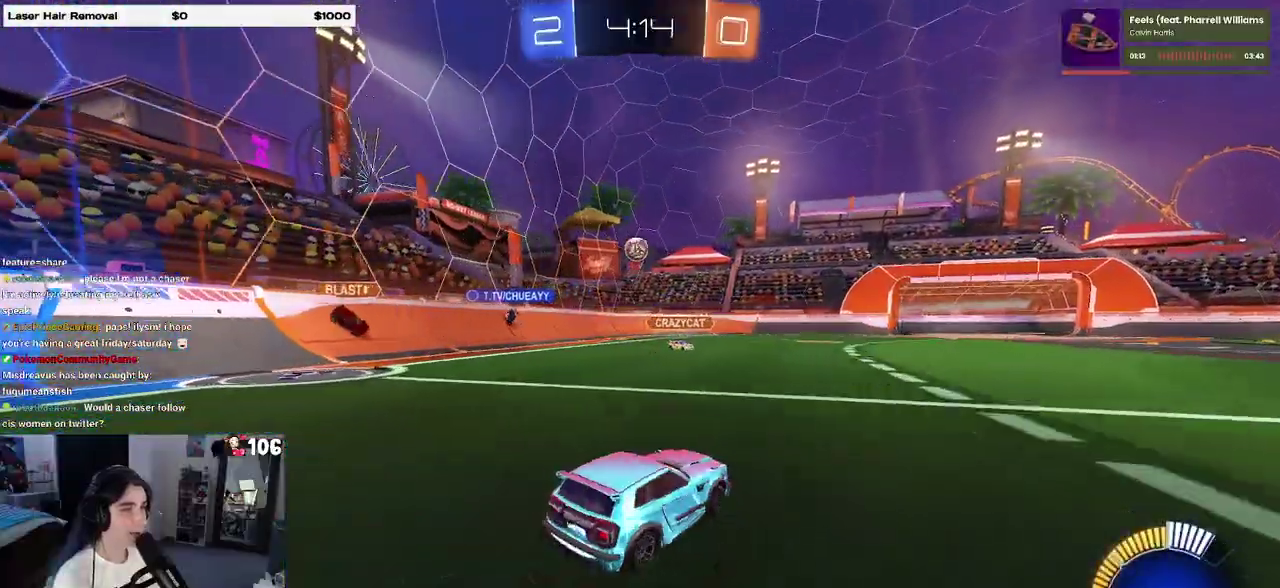
{"buttons": ["R2"], "left_stick": "right", "right_stick": "center"}
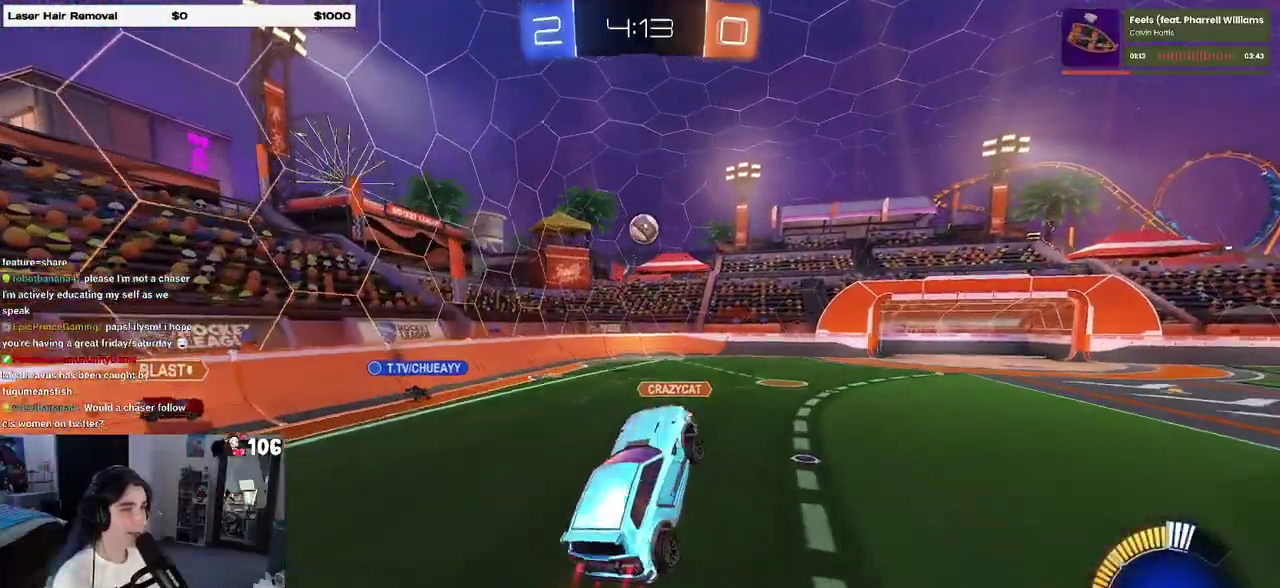
{"buttons": ["R2"], "left_stick": "center", "right_stick": "center"}
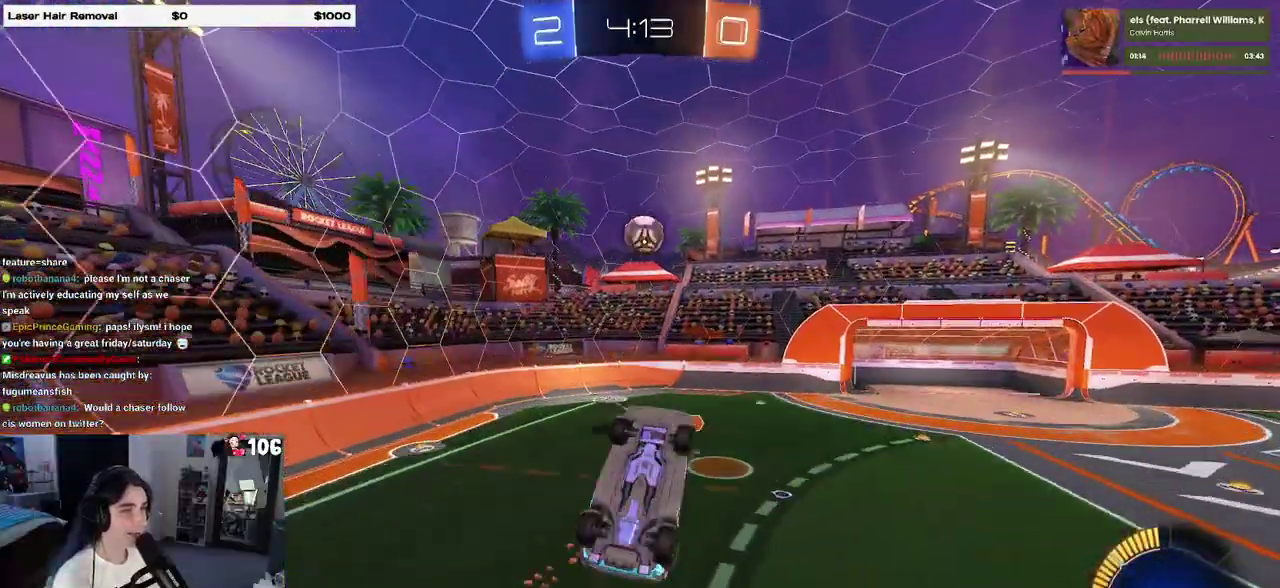
{"buttons": ["R2"], "left_stick": "left", "right_stick": "center"}
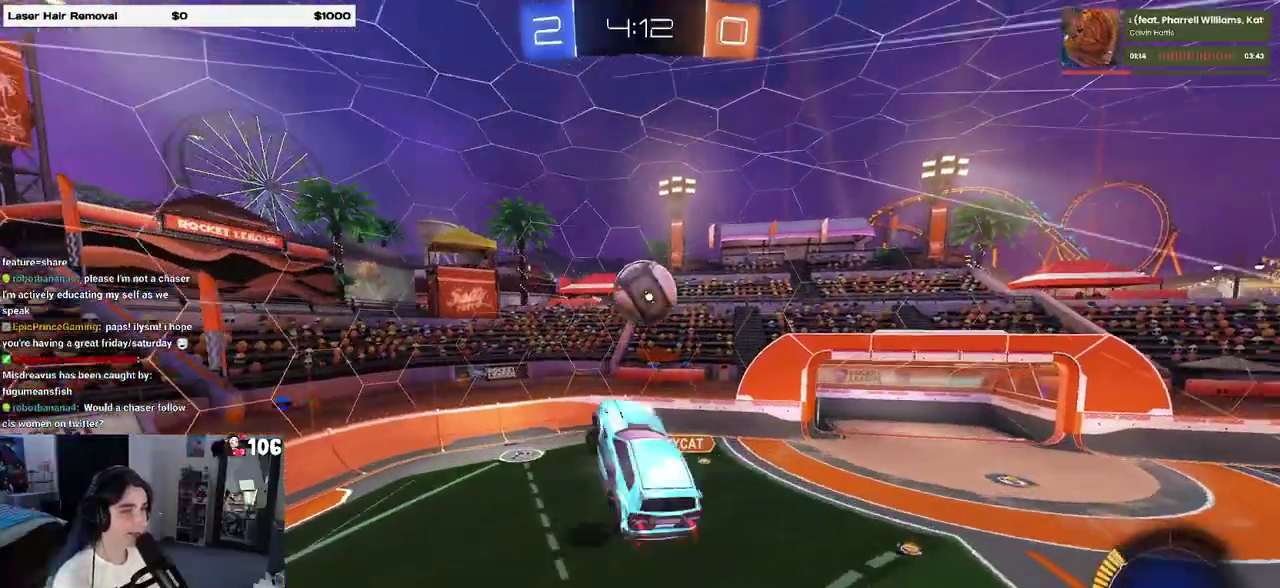
{"buttons": [], "left_stick": "left", "right_stick": "center", "events": [[33, "left_stick", "center"], [117, "left_stick", "down-right"], [233, "R2", "up"], [250, "left_stick", "down"], [350, "left_stick", "left"]]}
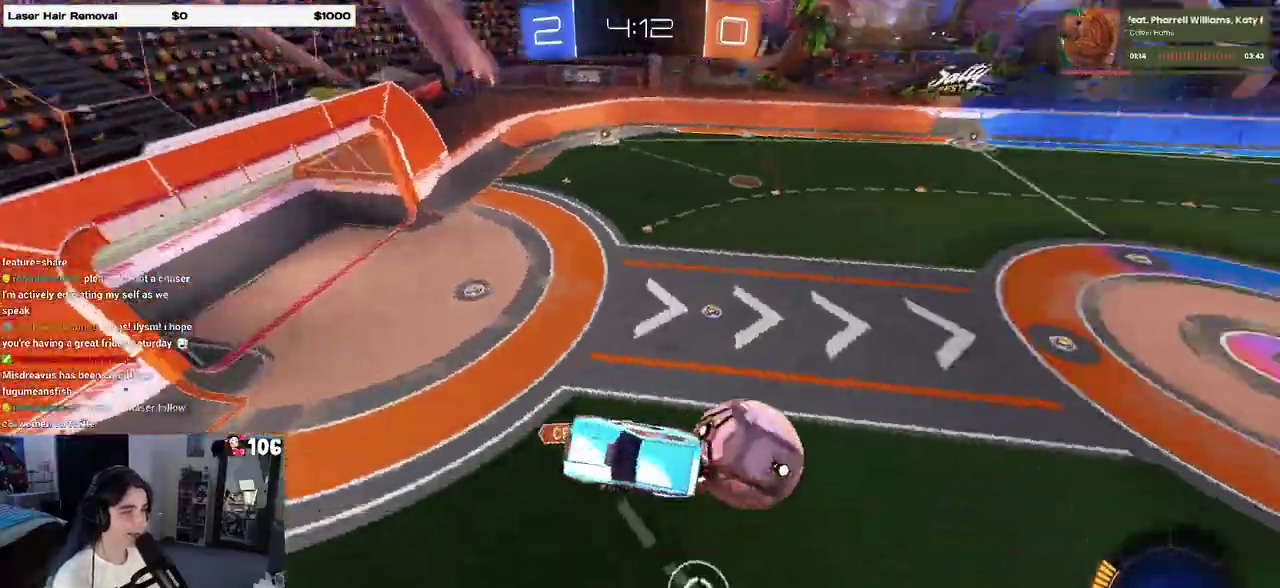
{"buttons": [], "left_stick": "down-right", "right_stick": "center", "events": [[167, "left_stick", "down-left"], [217, "left_stick", "down"], [283, "left_stick", "down-right"]]}
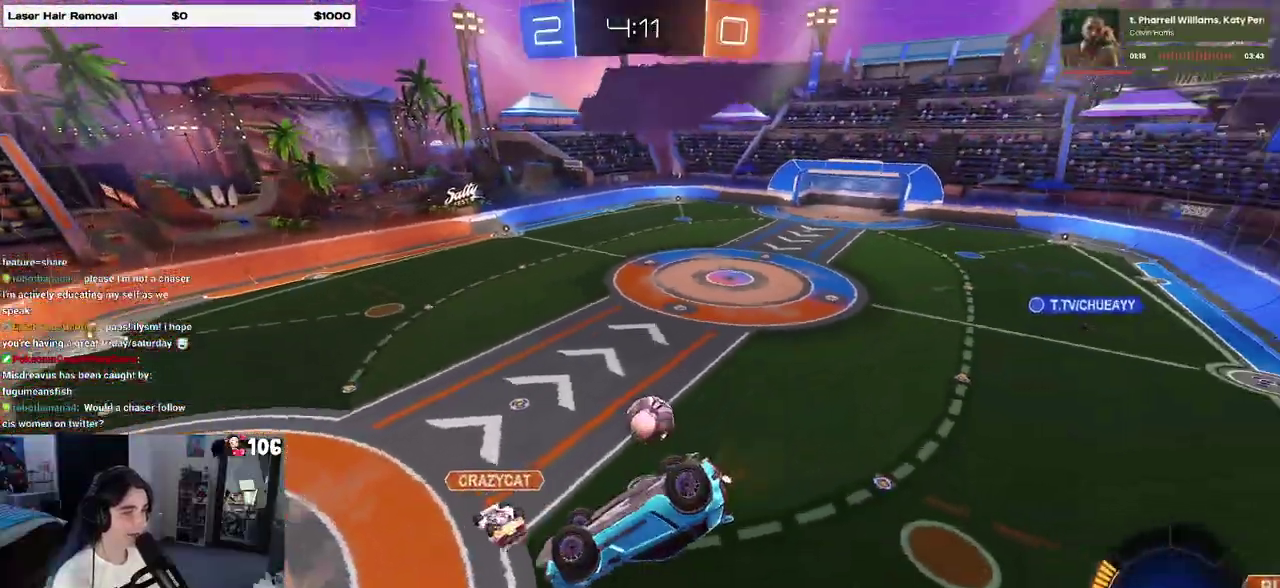
{"buttons": ["R2"], "left_stick": "center", "right_stick": "center", "events": [[50, "R2", "down"], [50, "SQUARE", "down"], [67, "left_stick", "left"], [217, "SQUARE", "up"], [300, "left_stick", "center"]]}
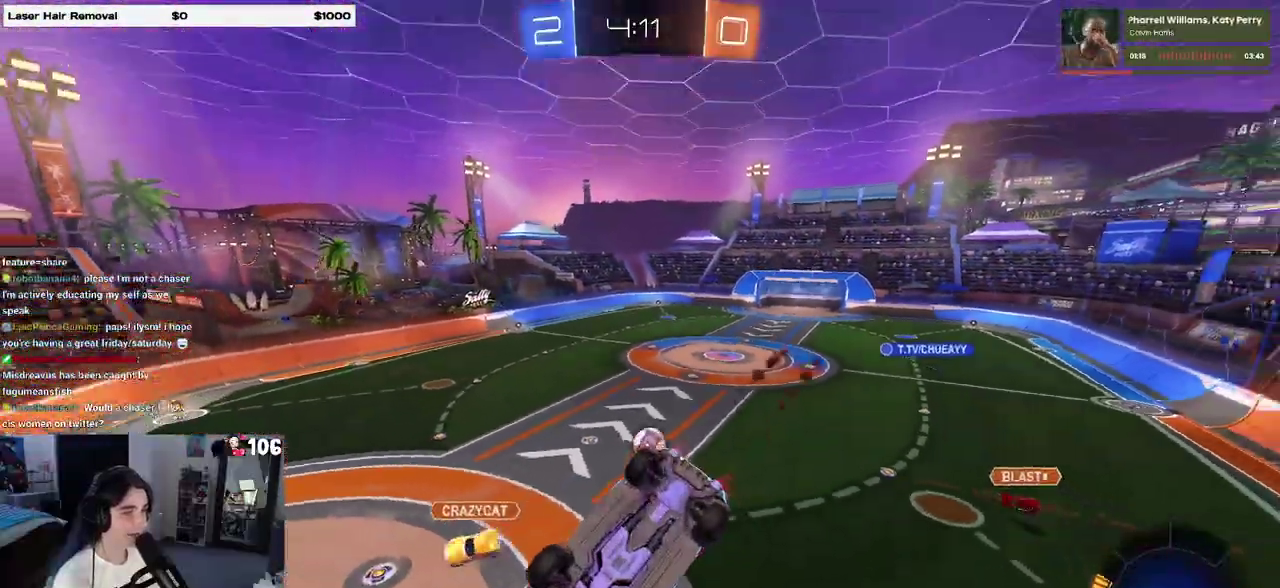
{"buttons": ["CROSS", "R2"], "left_stick": "down-left", "right_stick": "center", "events": [[17, "left_stick", "down-left"], [233, "left_stick", "center"], [367, "CROSS", "down"], [433, "left_stick", "down-left"]]}